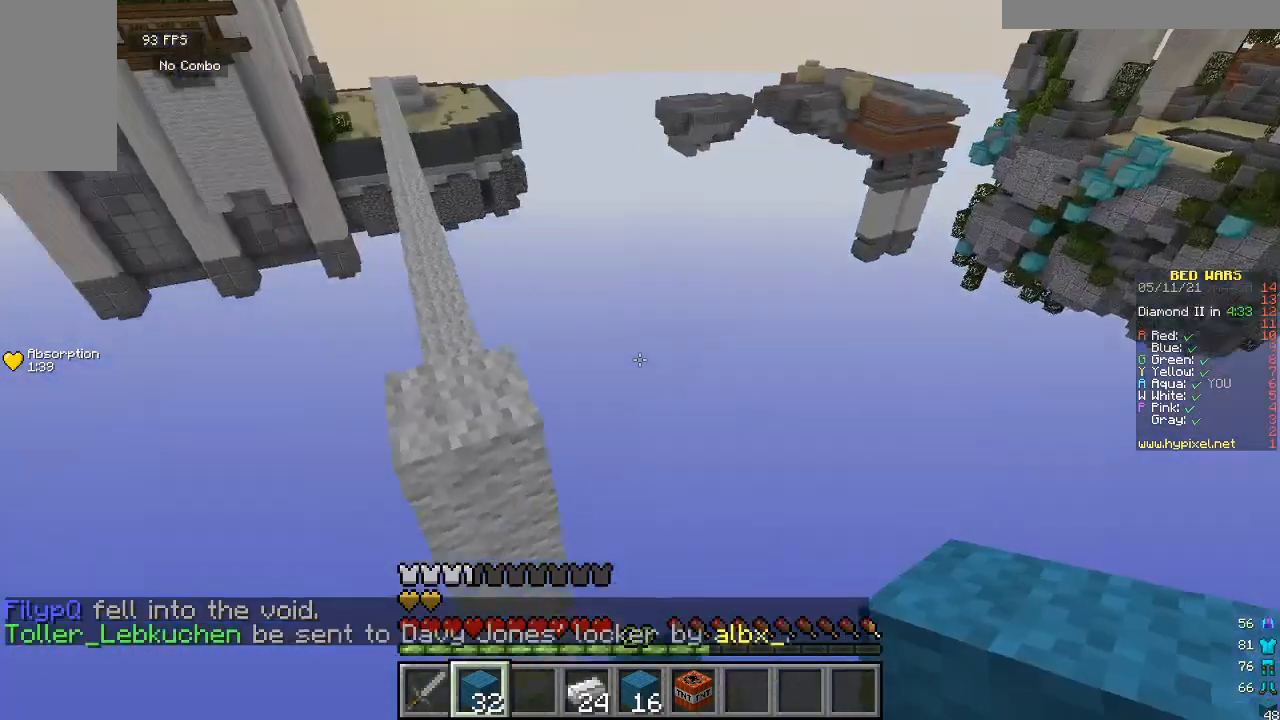
Gameplay with keyboard and mouse; each line is a JSON object with the keys and mouse buttons held at the frame after it. "events" lists presses ("down") and releases ("up") of "a", "d", "s", "w", "mouse_left" and "mouse_right" between this image and that frame as [ms after this image, input, new state], when the widget could be followed in between. "mouse_left", "mouse_right" = the "left", "right" buttons of the "mouse" list. No other keys are recorded. Fast repeated clicks can show as one long hold. Mouse movement is not recorded.
{"keys": ["s"], "mouse": ["right"], "events": [[300, "mouse_right", "down"], [333, "w", "up"], [400, "mouse_right", "up"], [400, "s", "down"], [467, "mouse_right", "down"]]}
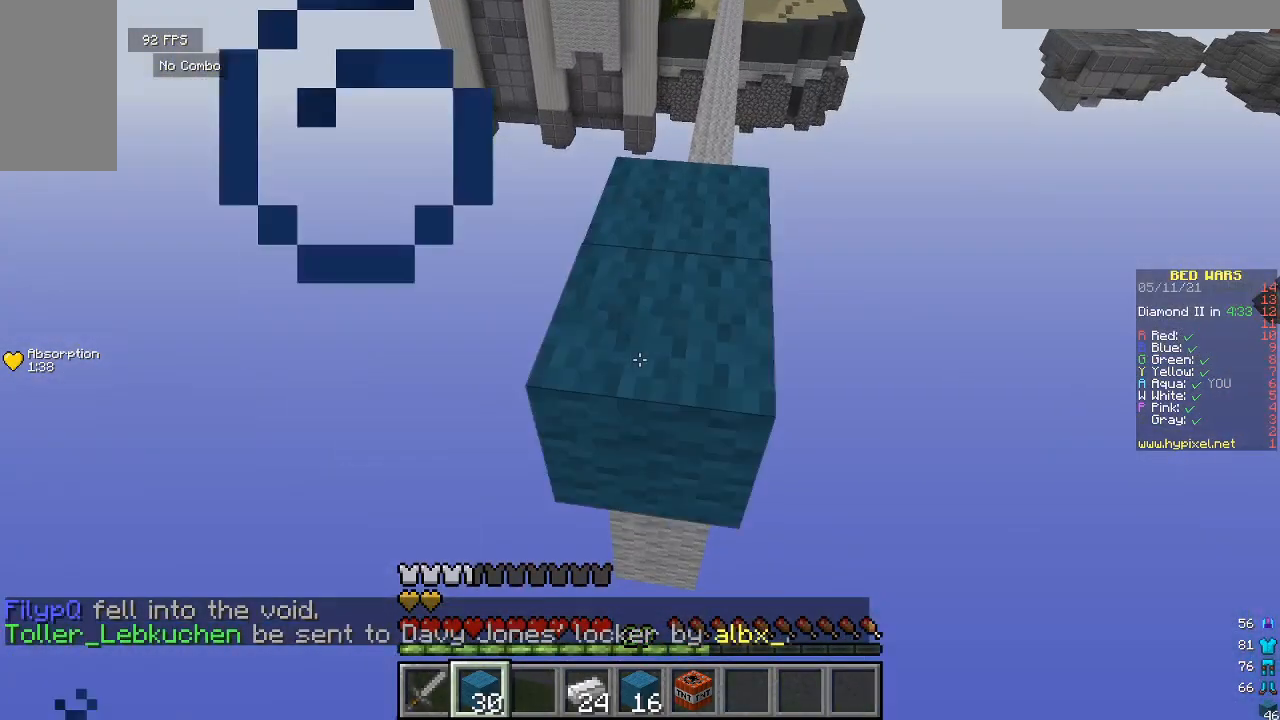
{"keys": ["s"], "mouse": [], "events": [[33, "mouse_right", "up"], [100, "mouse_right", "down"], [200, "mouse_right", "up"], [267, "mouse_right", "down"], [367, "mouse_right", "up"]]}
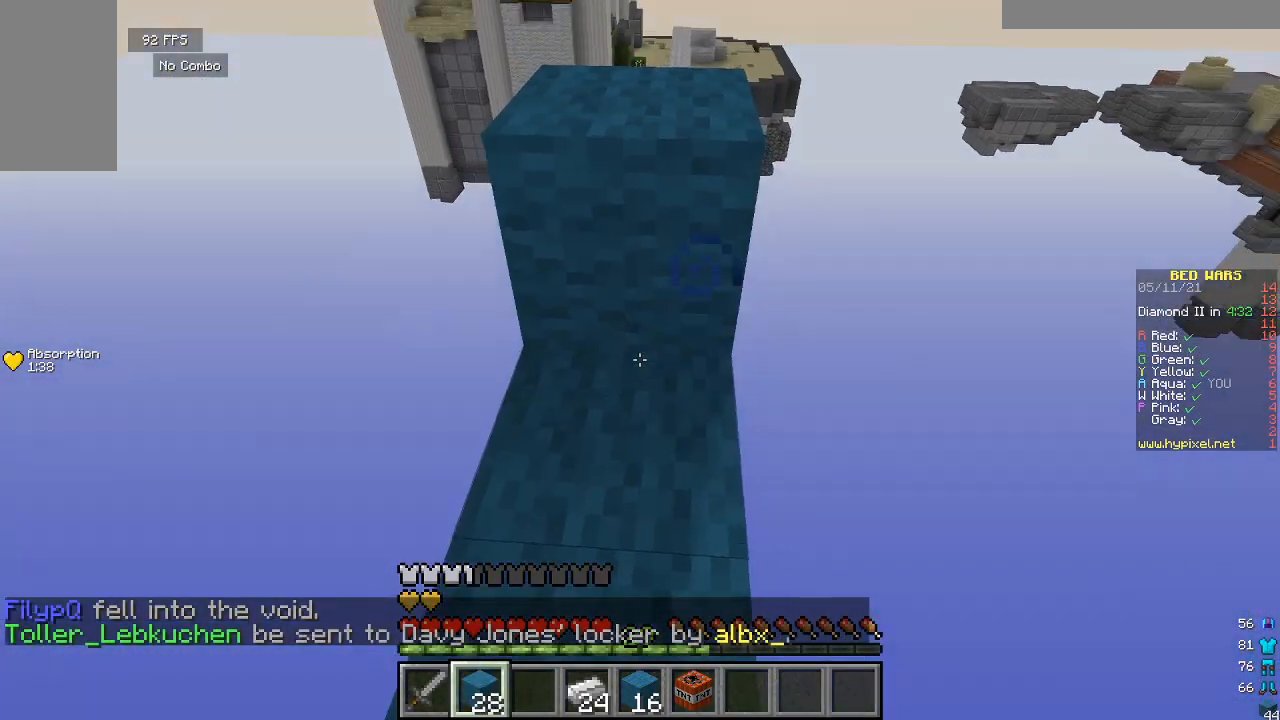
{"keys": ["w"], "mouse": [], "events": [[67, "s", "up"], [133, "w", "down"]]}
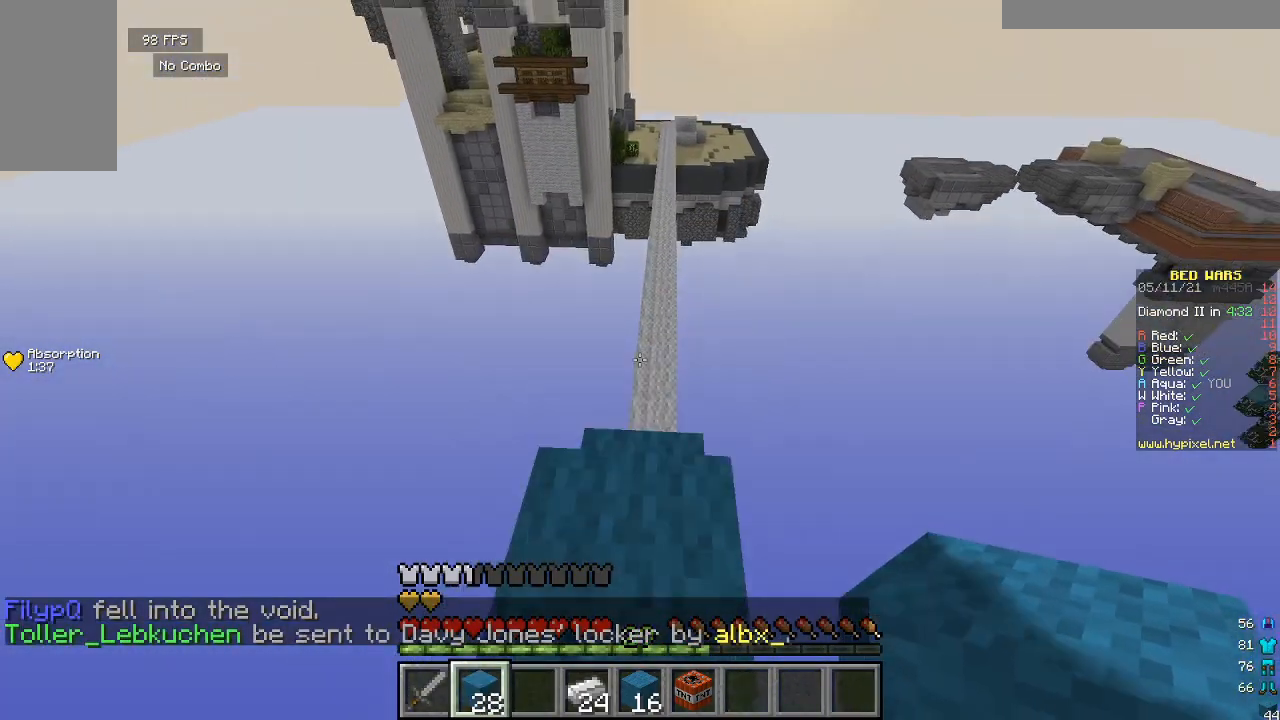
{"keys": ["w"], "mouse": [], "events": []}
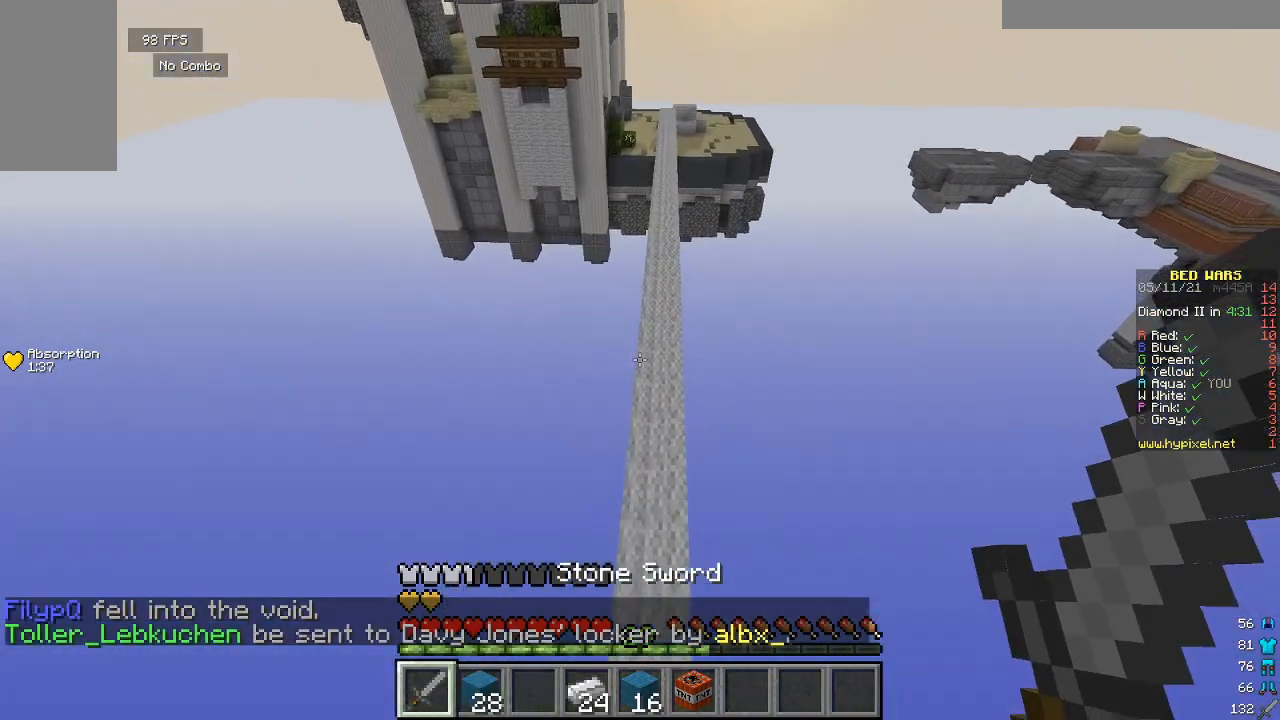
{"keys": ["w"], "mouse": [], "events": []}
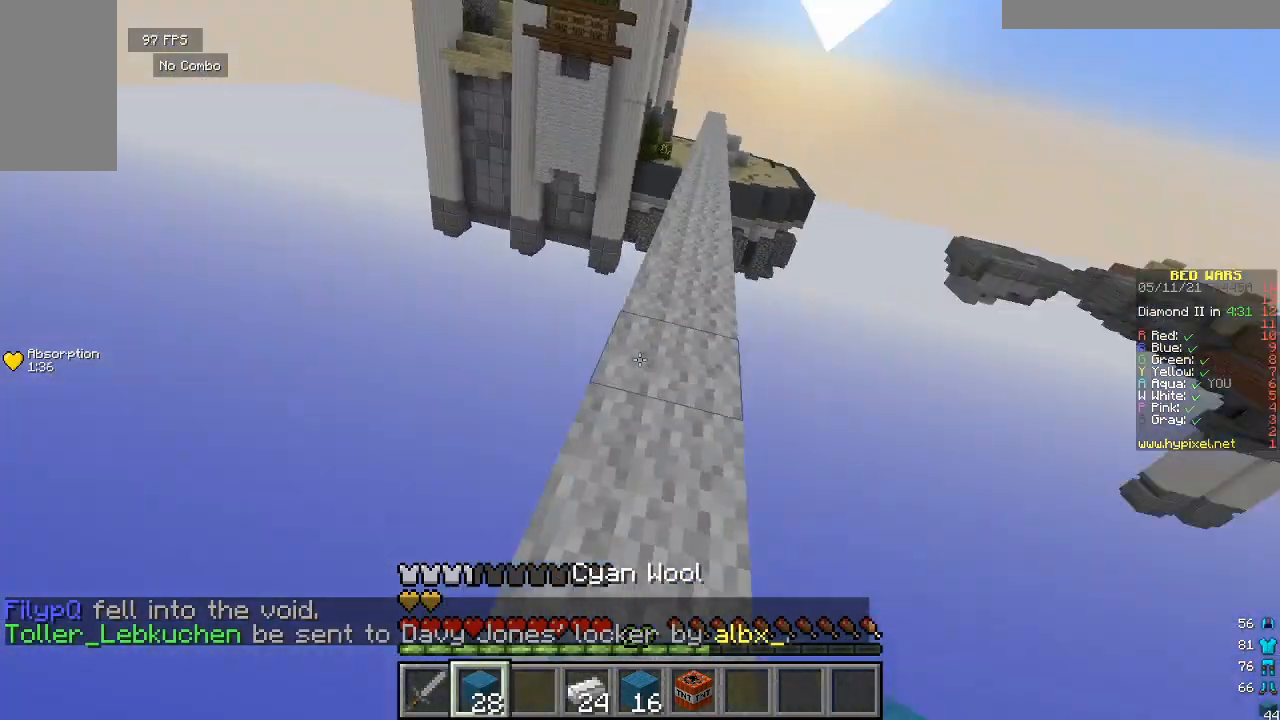
{"keys": [], "mouse": [], "events": [[167, "w", "up"]]}
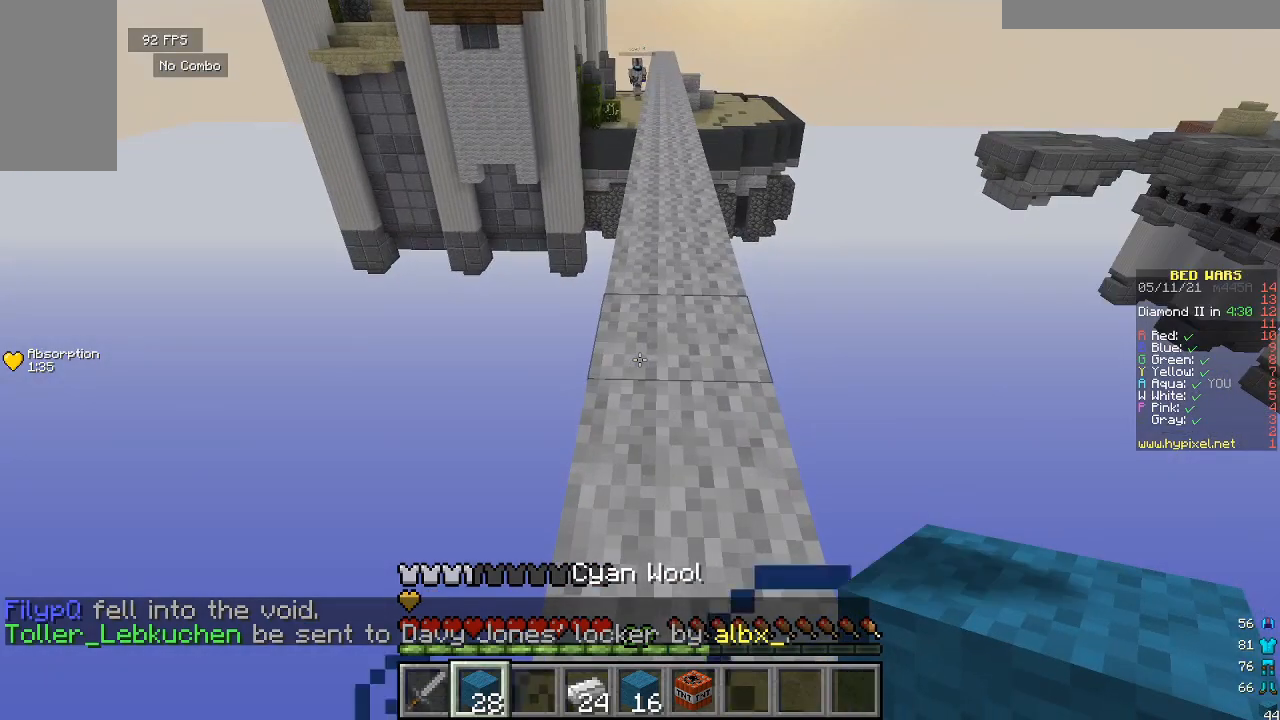
{"keys": [], "mouse": [], "events": [[267, "w", "down"], [500, "w", "up"]]}
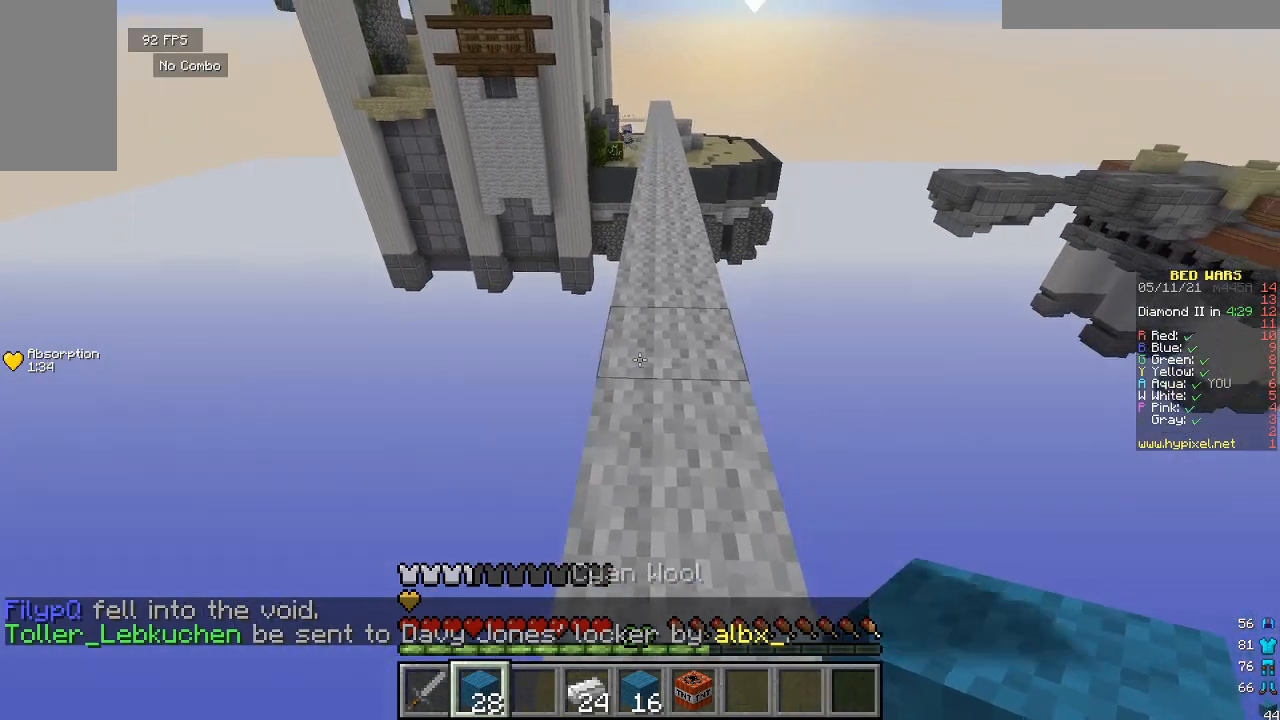
{"keys": ["w"], "mouse": [], "events": [[267, "s", "down"], [400, "s", "up"], [500, "w", "down"]]}
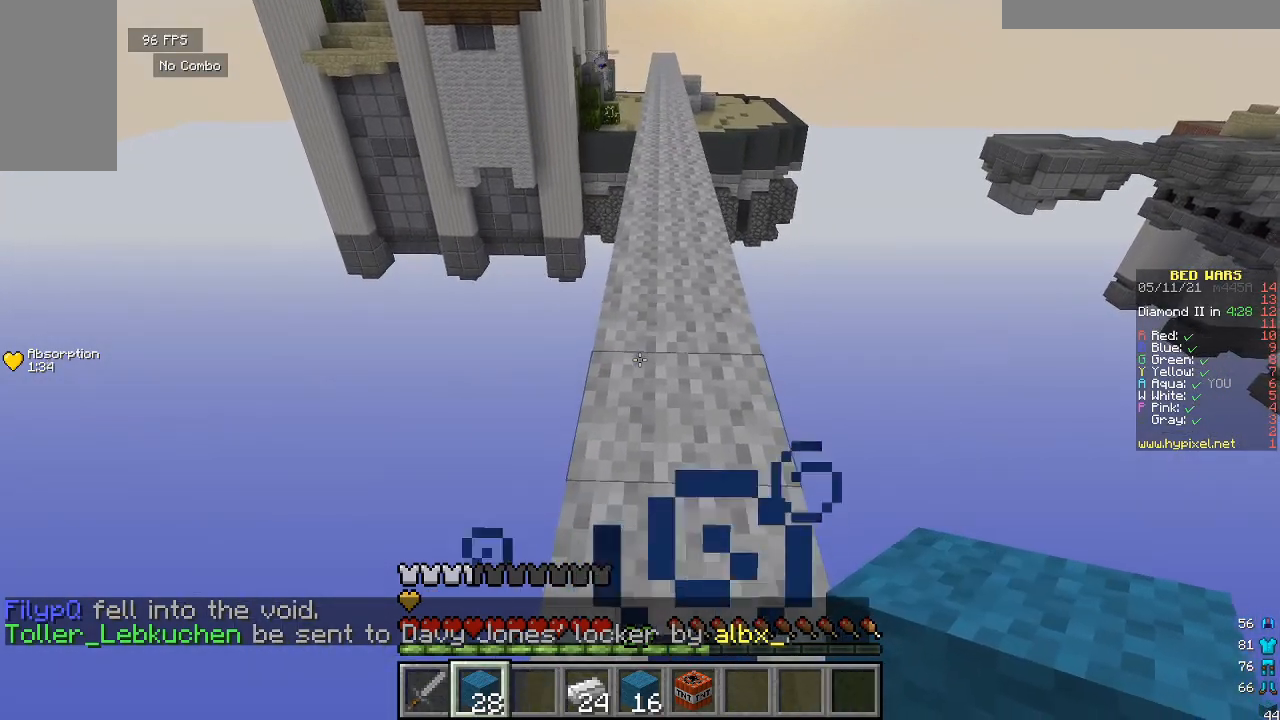
{"keys": ["w"], "mouse": [], "events": [[267, "w", "up"], [467, "w", "down"]]}
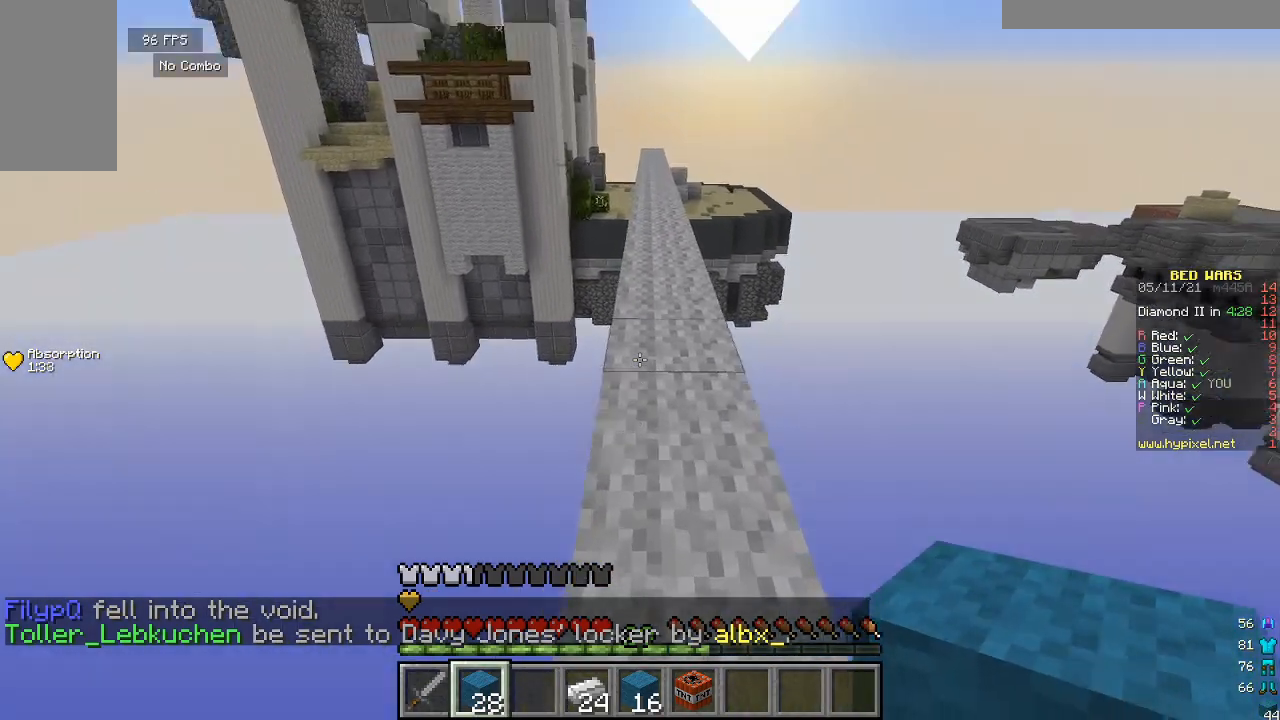
{"keys": ["w"], "mouse": [], "events": []}
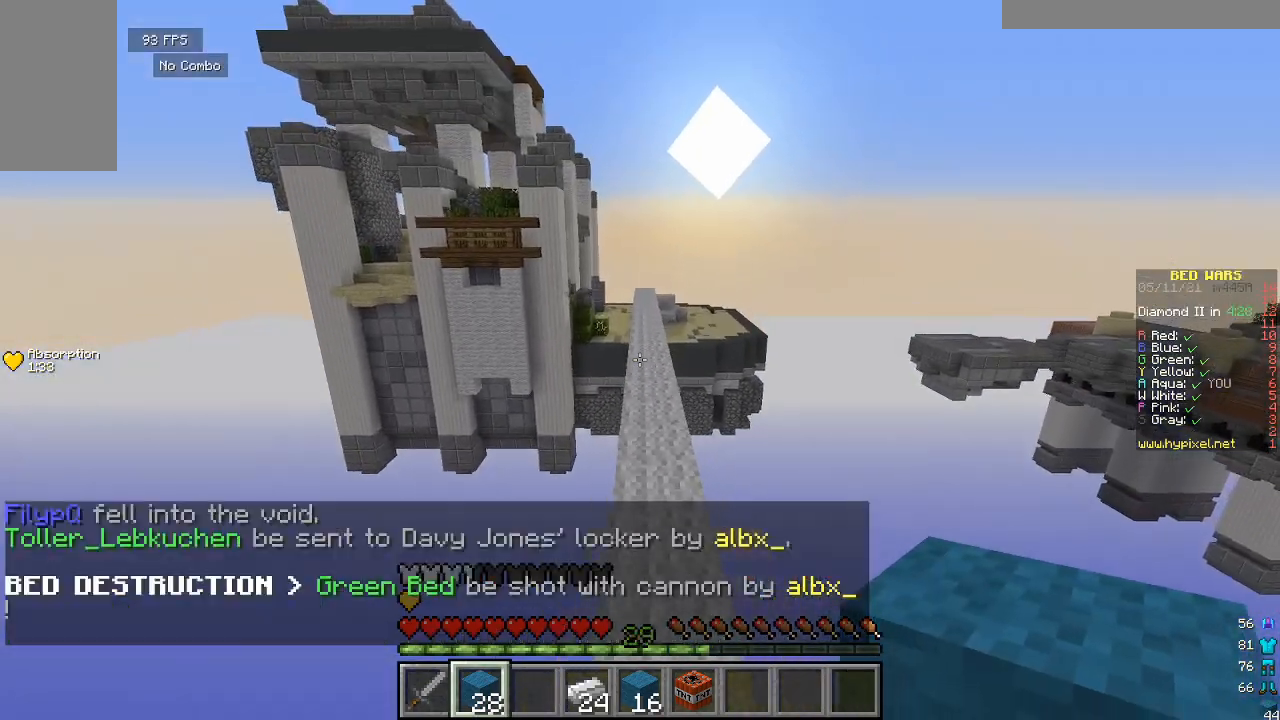
{"keys": ["w"], "mouse": [], "events": [[167, "mouse_left", "down"], [300, "mouse_left", "up"]]}
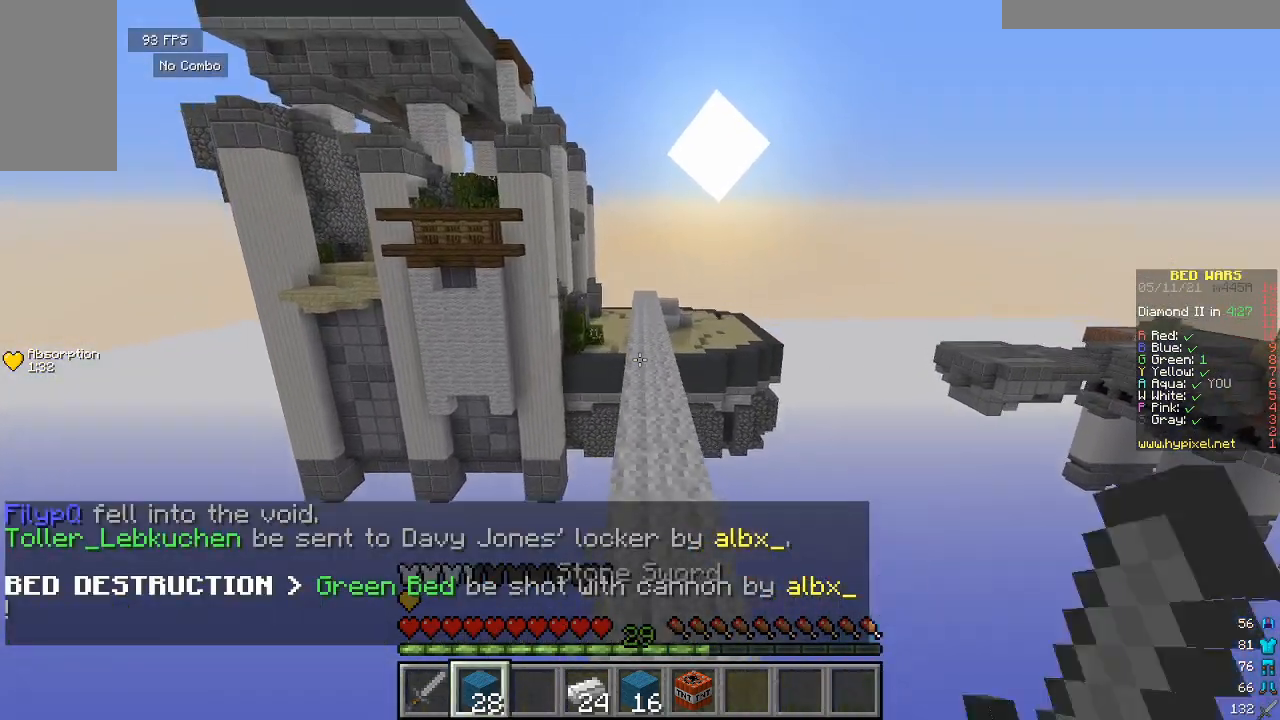
{"keys": ["w"], "mouse": [], "events": []}
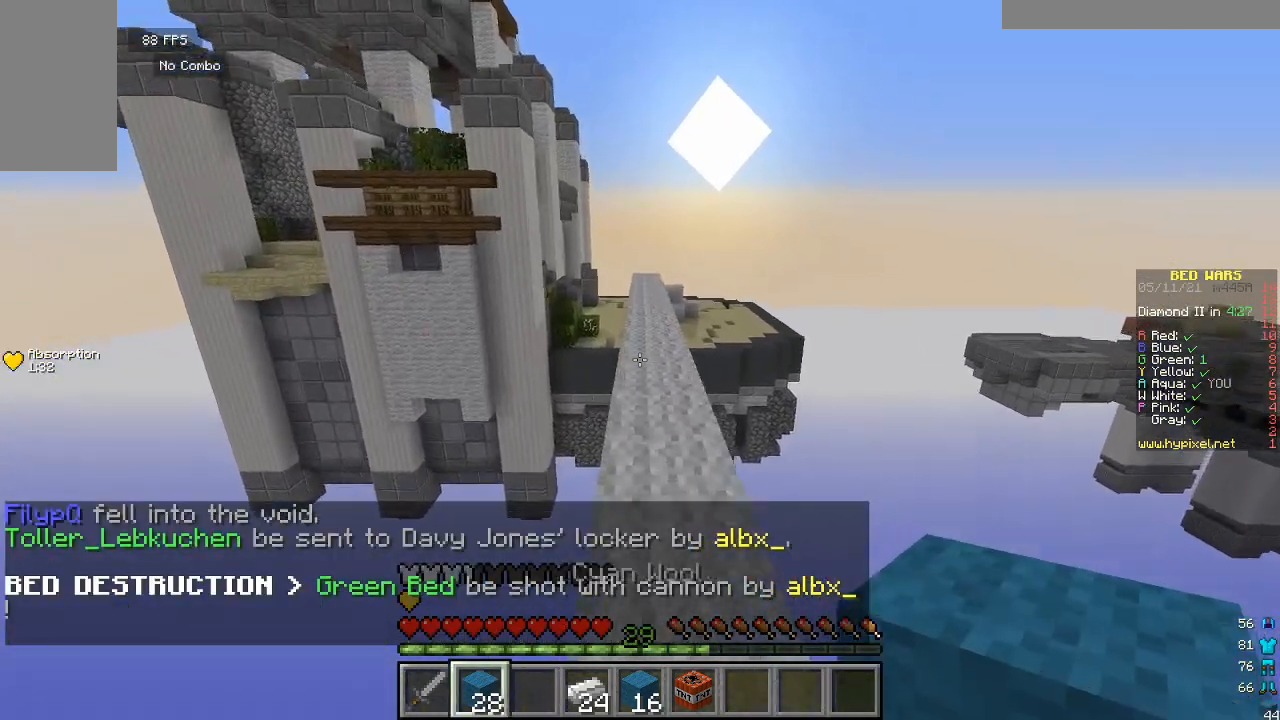
{"keys": ["w"], "mouse": [], "events": []}
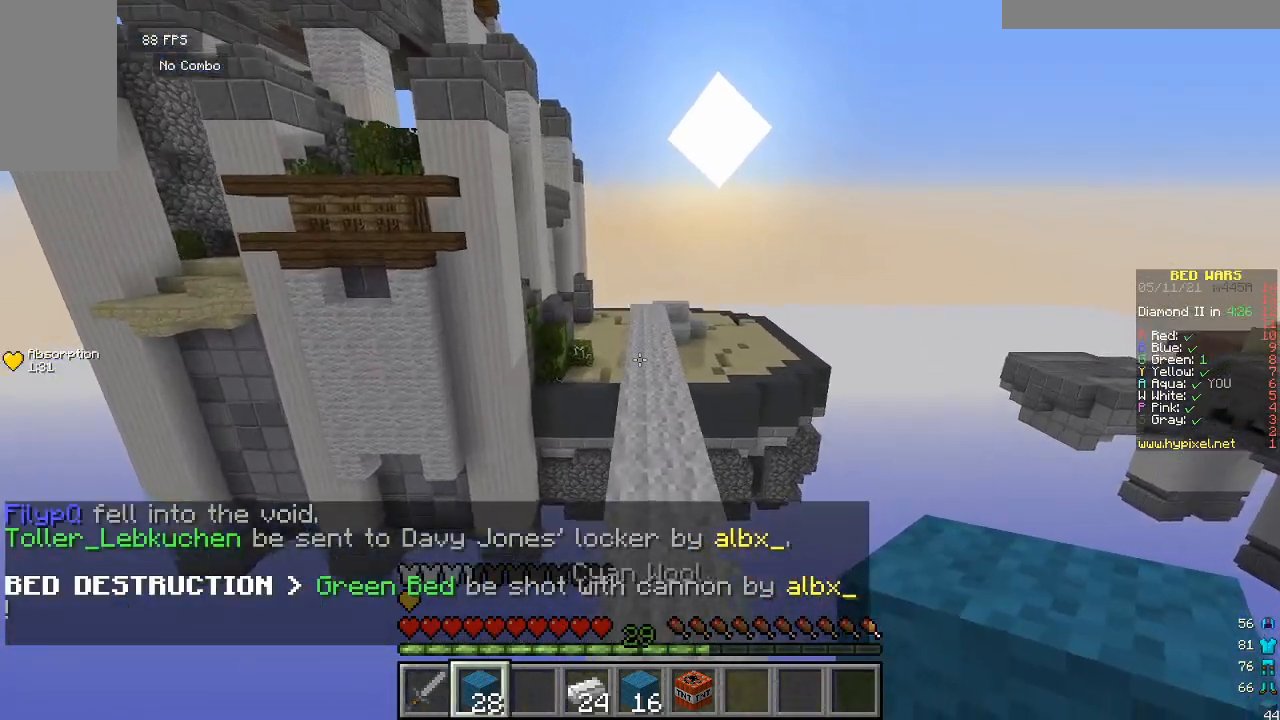
{"keys": ["w"], "mouse": [], "events": []}
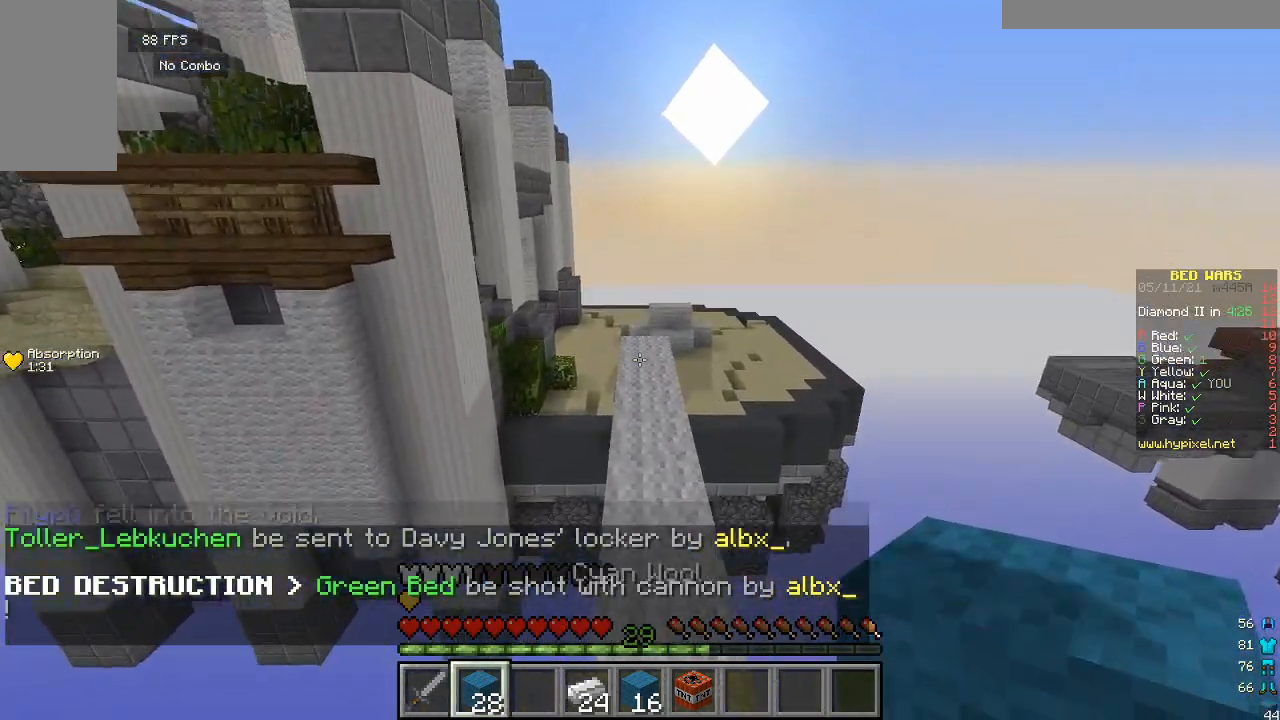
{"keys": ["w"], "mouse": [], "events": []}
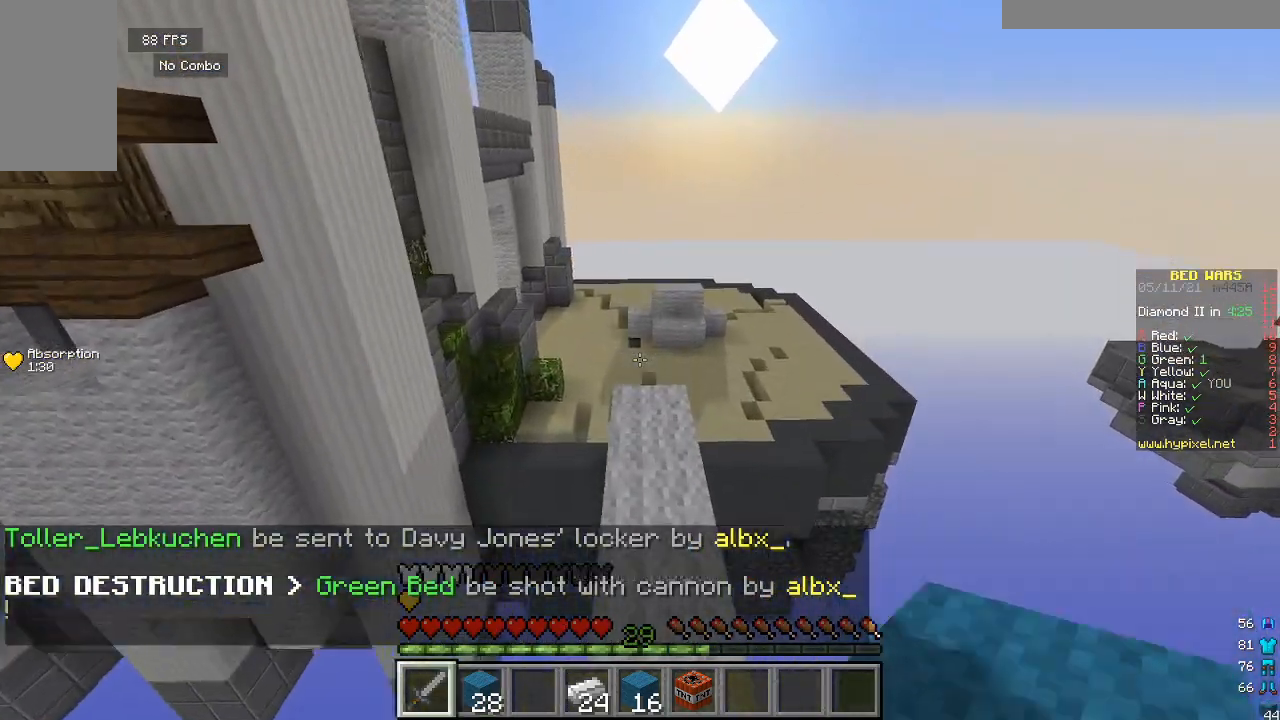
{"keys": ["w"], "mouse": [], "events": []}
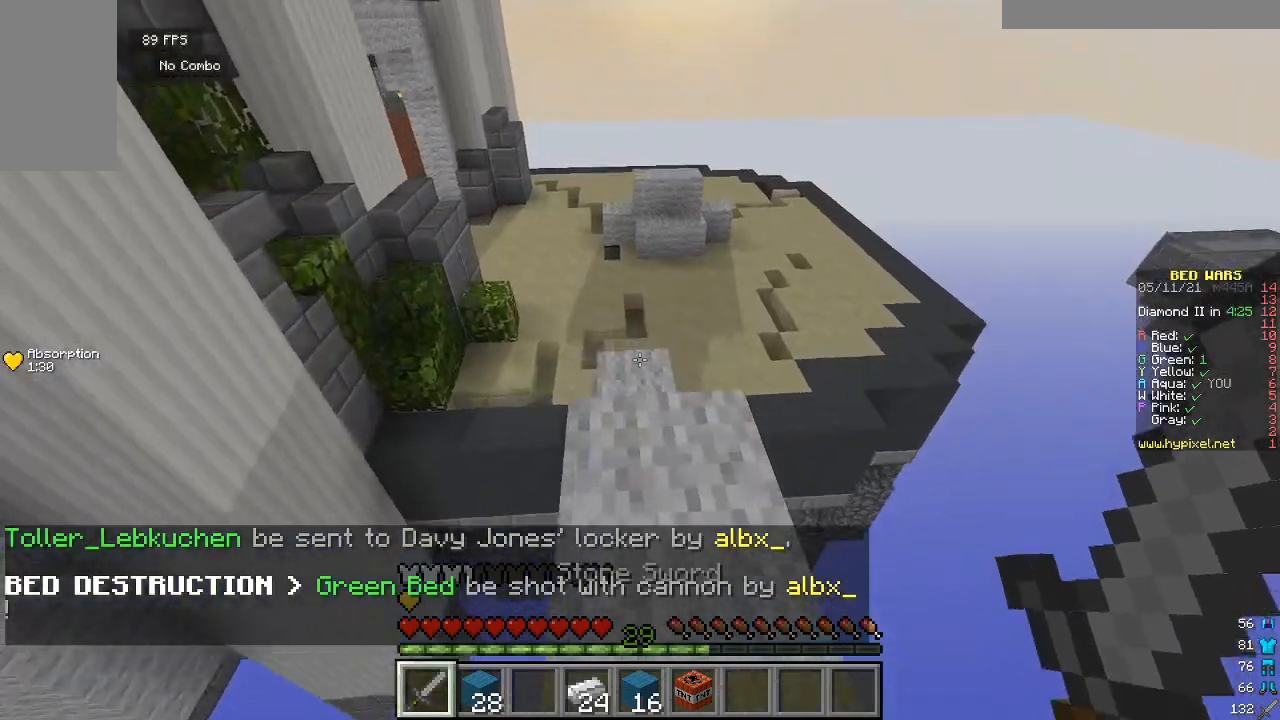
{"keys": ["w"], "mouse": [], "events": []}
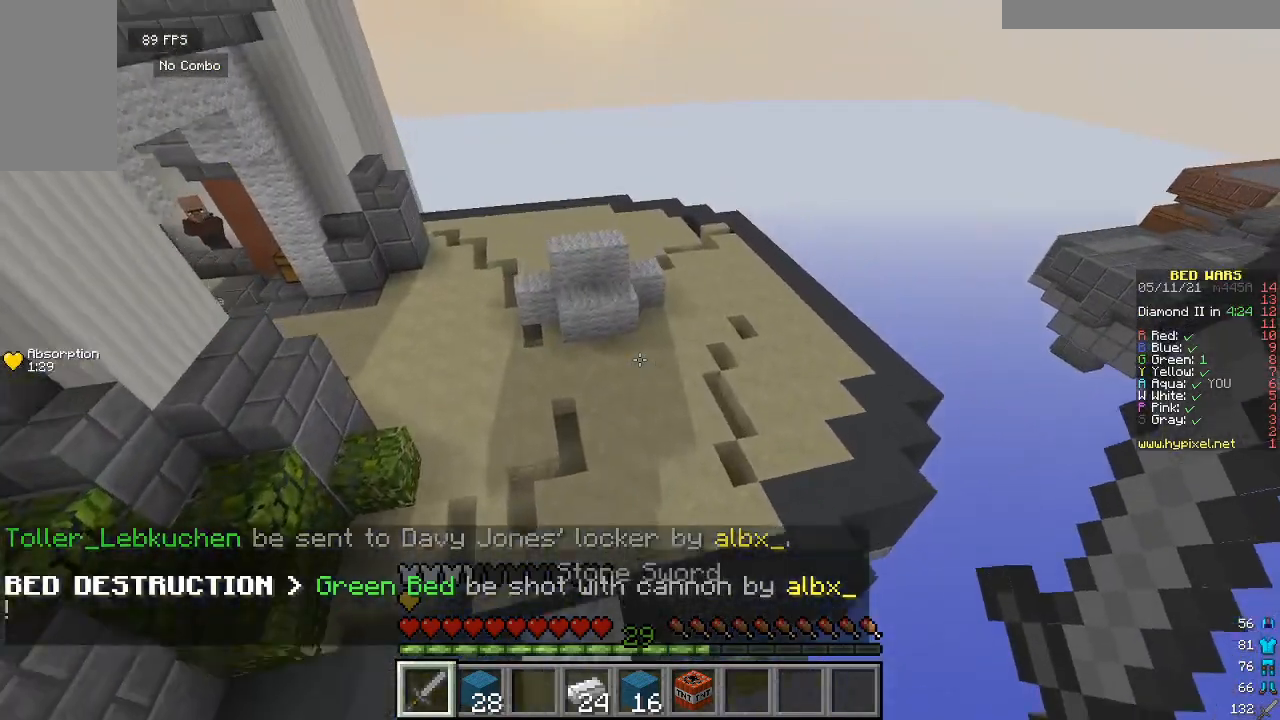
{"keys": ["w"], "mouse": [], "events": []}
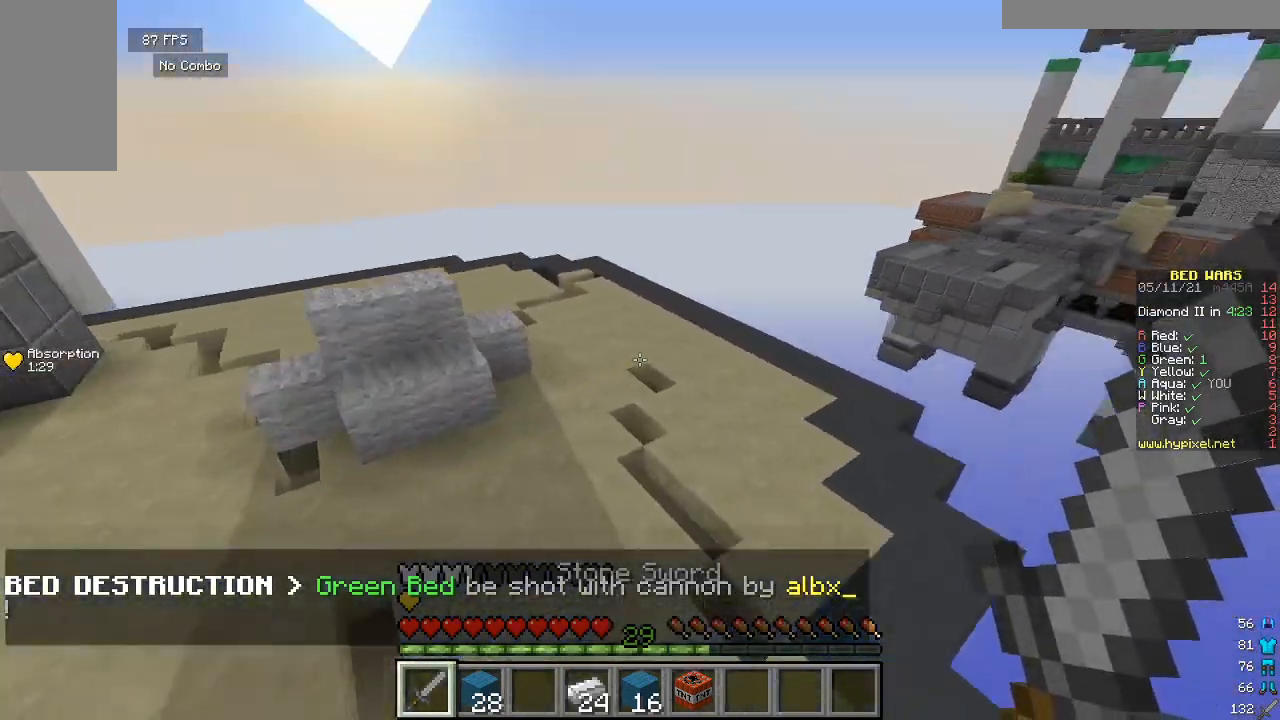
{"keys": ["w"], "mouse": [], "events": []}
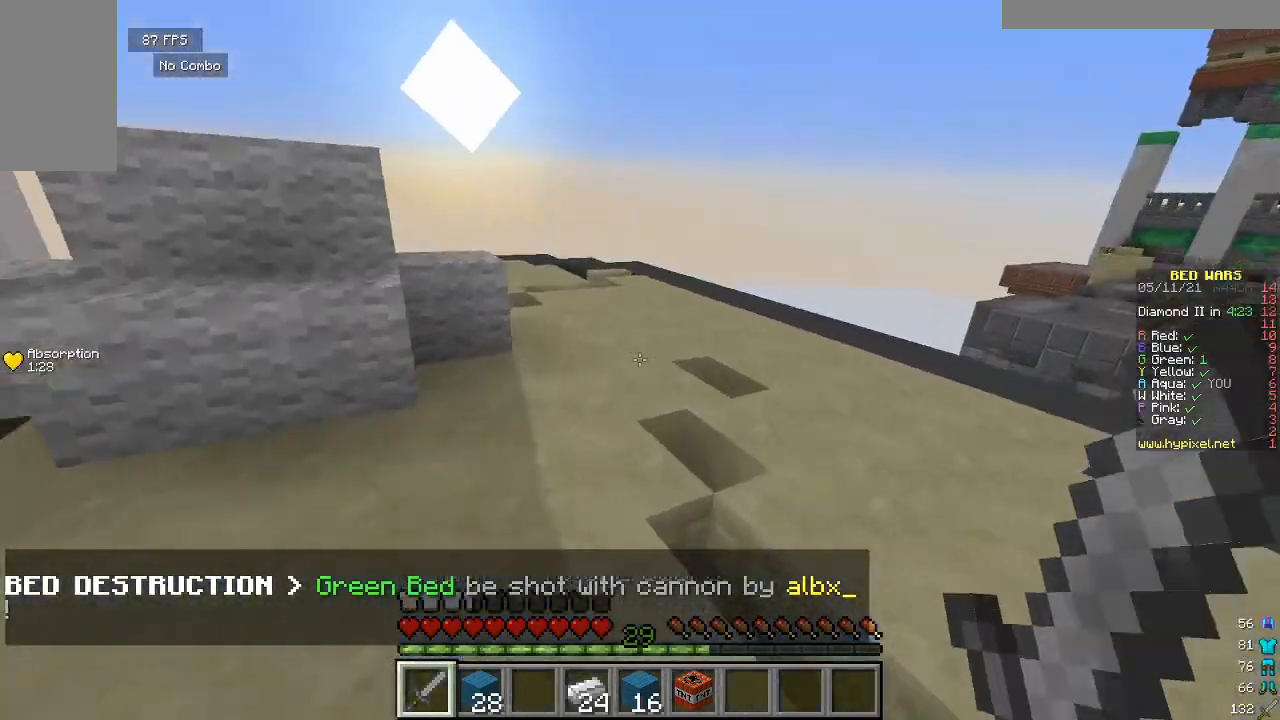
{"keys": [], "mouse": [], "events": [[433, "w", "up"]]}
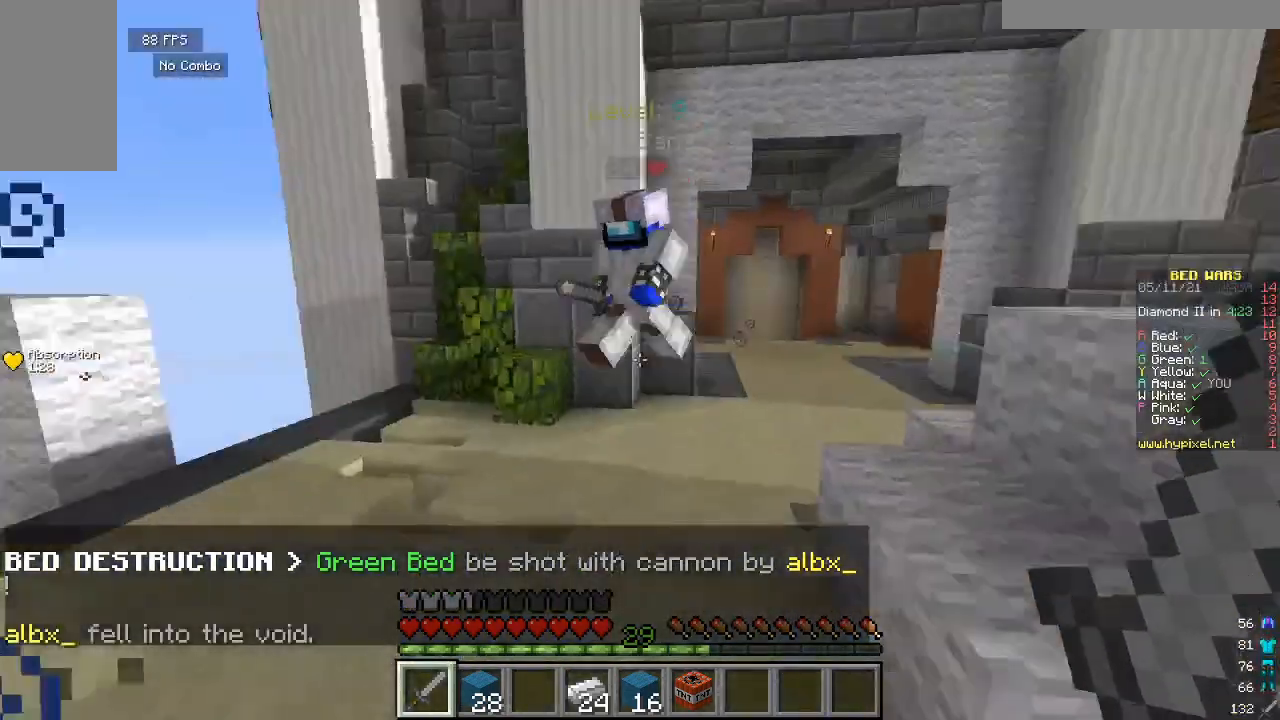
{"keys": ["w"], "mouse": [], "events": [[33, "s", "down"], [300, "s", "up"], [333, "w", "down"]]}
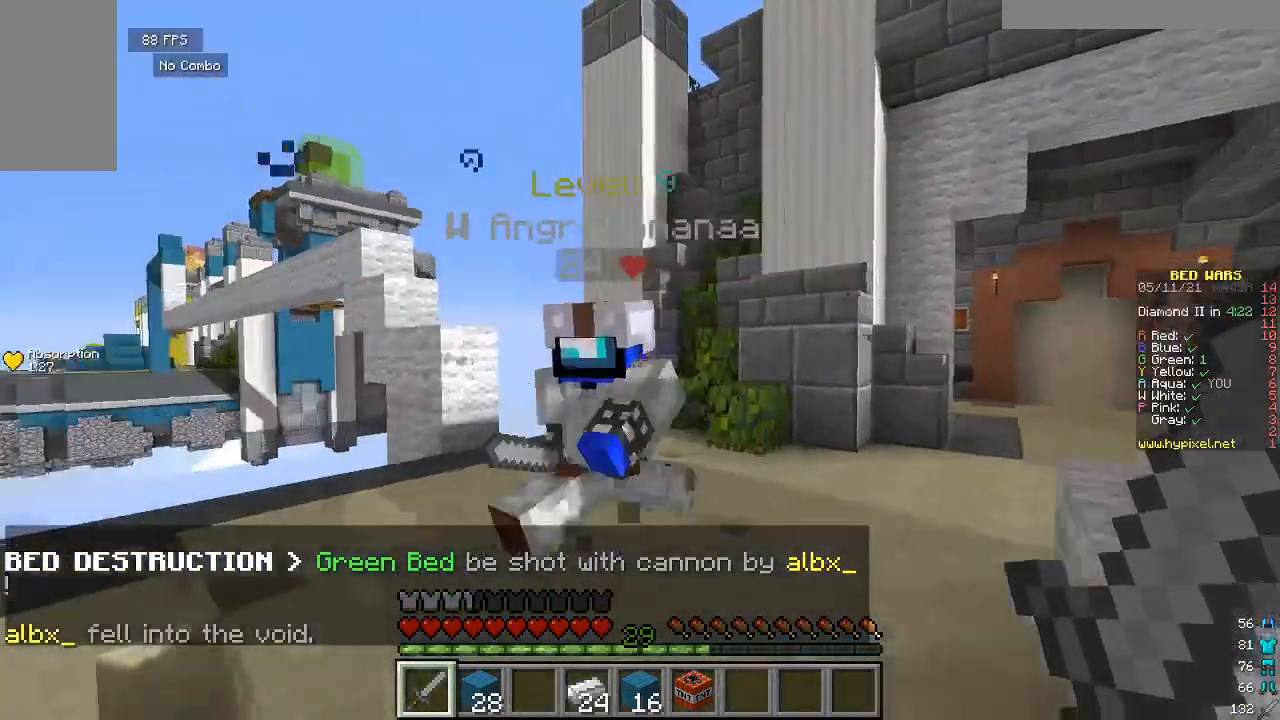
{"keys": ["w"], "mouse": ["left"], "events": [[67, "mouse_left", "down"]]}
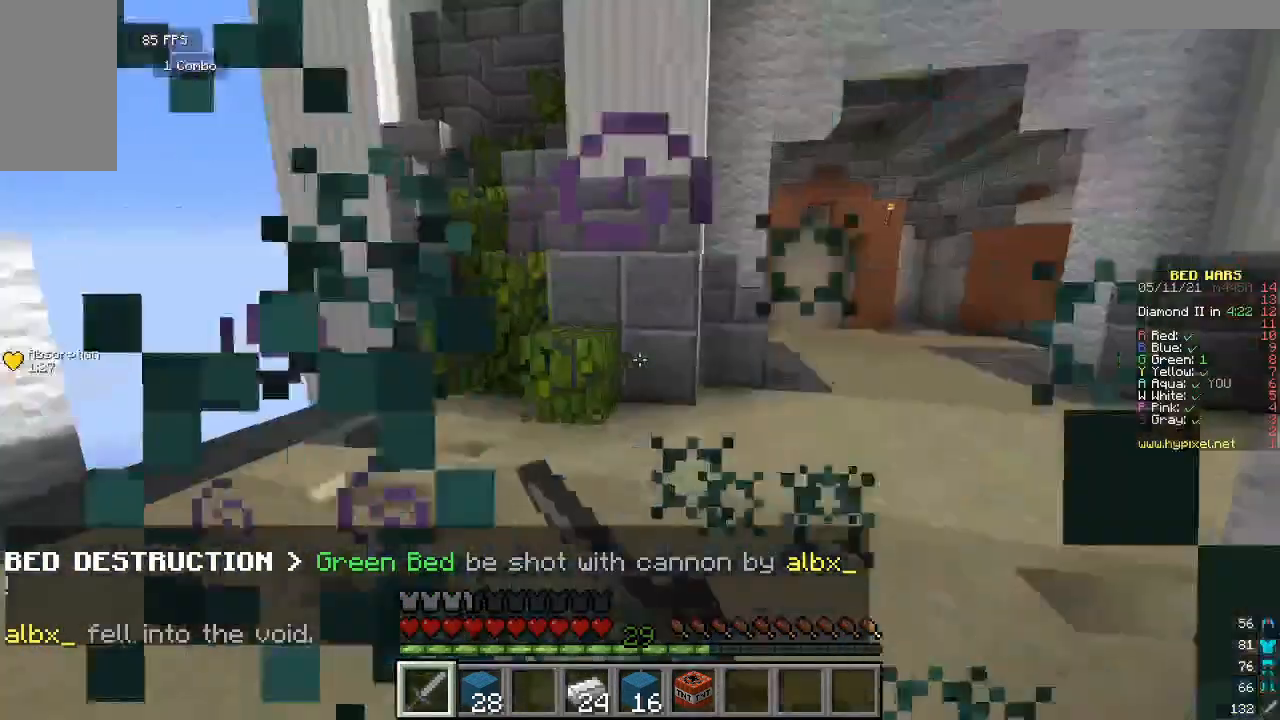
{"keys": [], "mouse": ["left"], "events": [[300, "w", "up"]]}
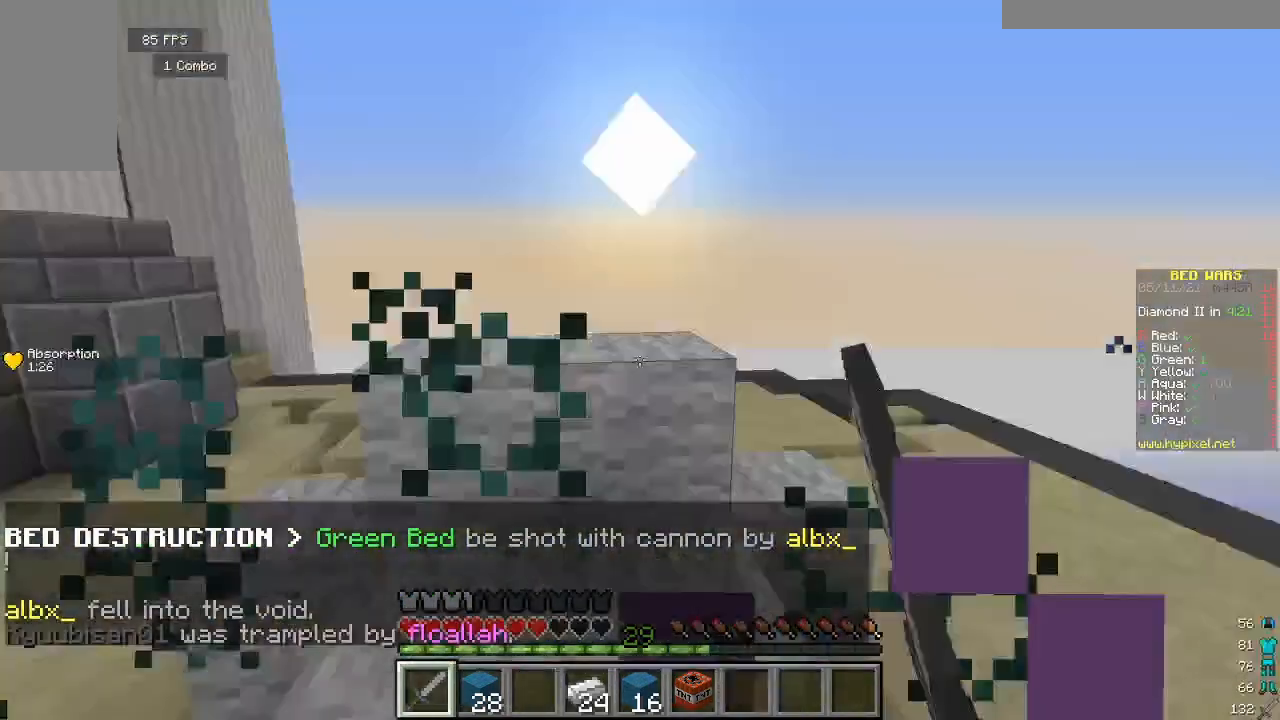
{"keys": ["w"], "mouse": ["left"], "events": [[133, "w", "down"]]}
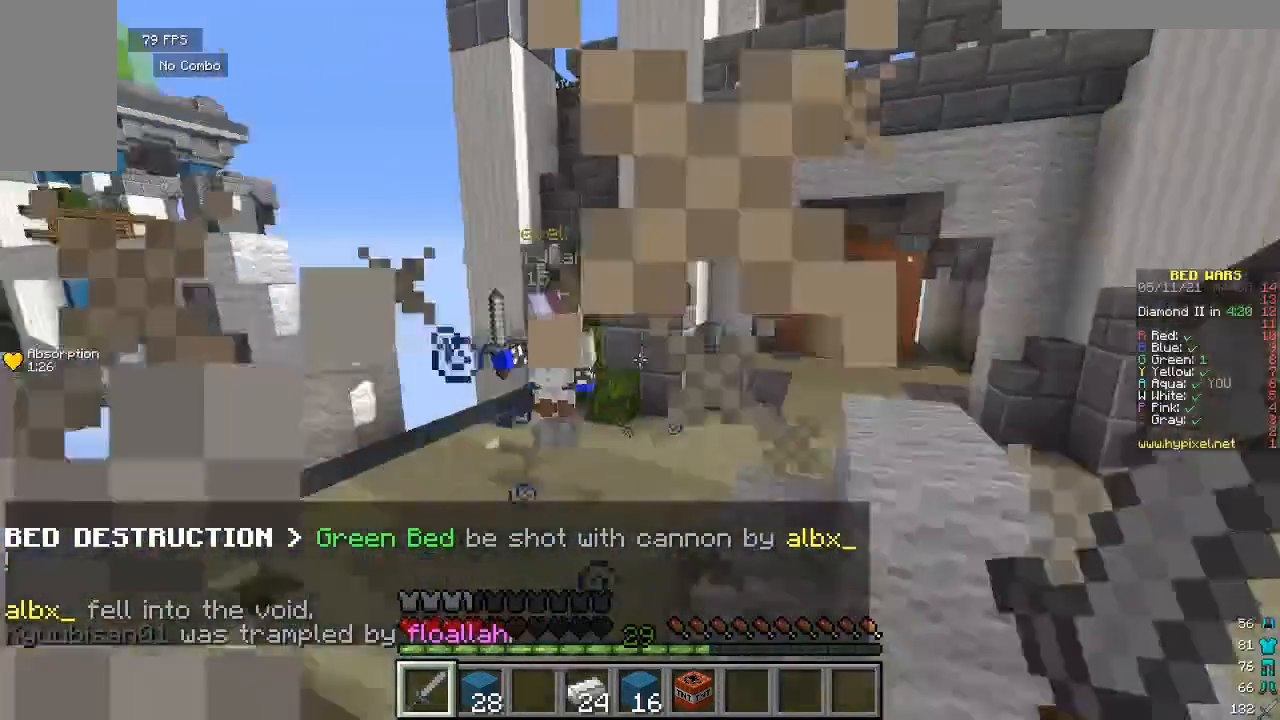
{"keys": ["w"], "mouse": ["left"], "events": [[333, "mouse_left", "up"], [400, "mouse_left", "down"]]}
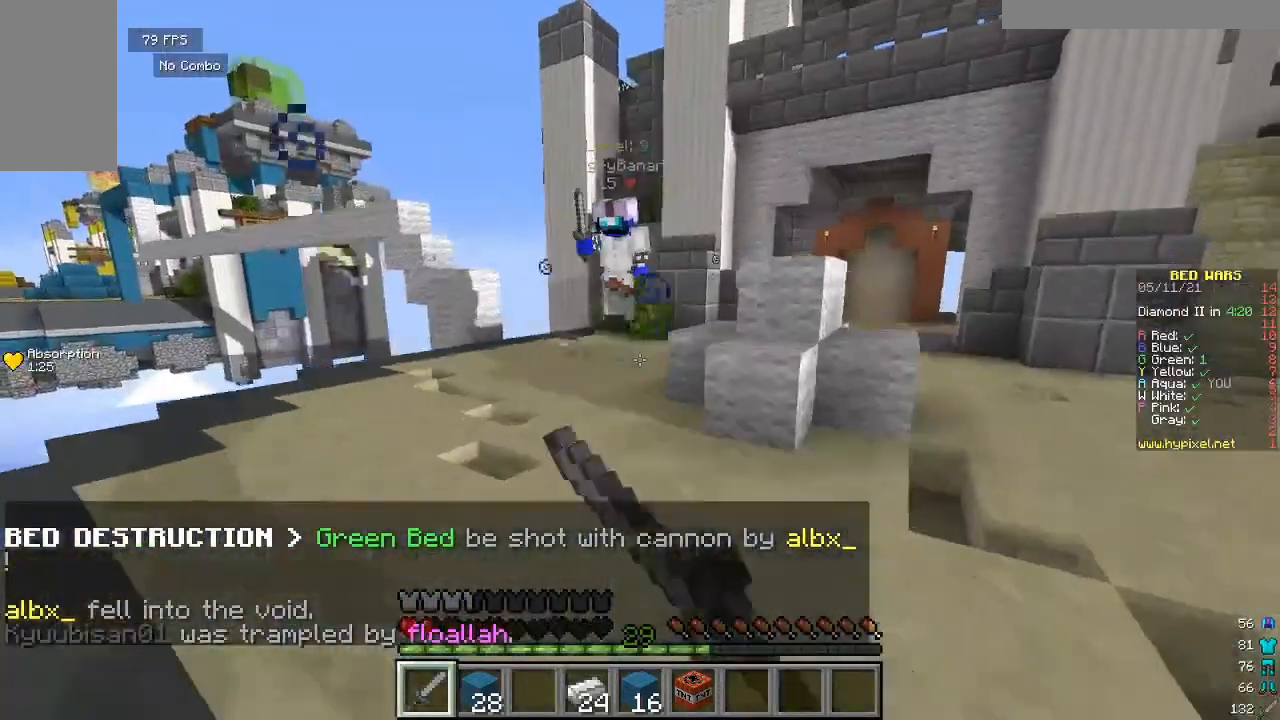
{"keys": ["w"], "mouse": [], "events": [[33, "mouse_left", "up"]]}
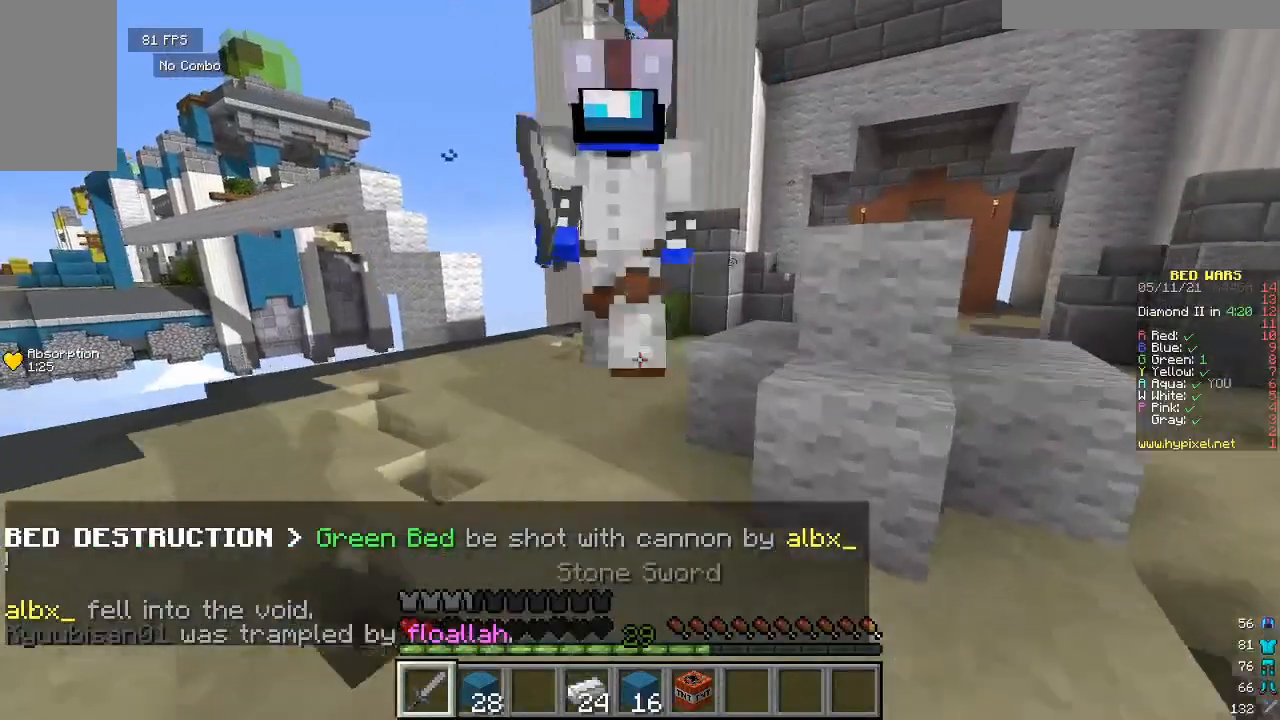
{"keys": ["w"], "mouse": ["left"], "events": [[133, "mouse_left", "down"]]}
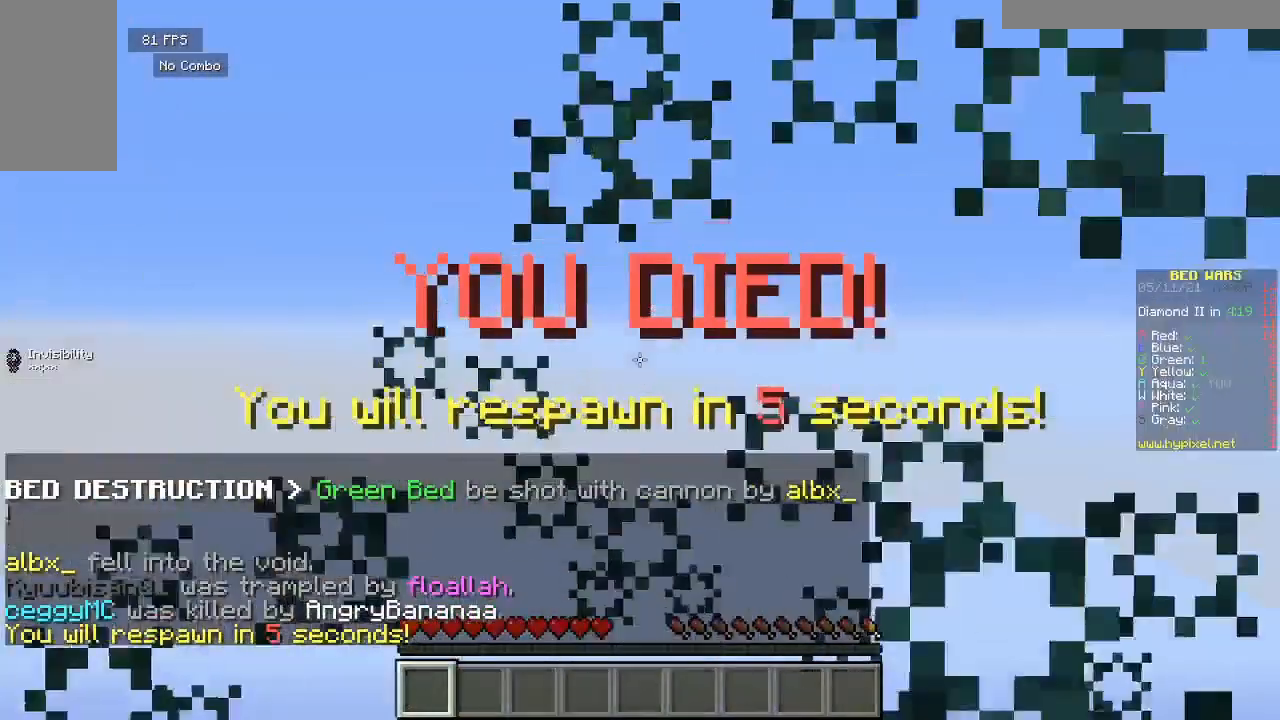
{"keys": [], "mouse": [], "events": [[267, "mouse_left", "up"], [367, "w", "up"]]}
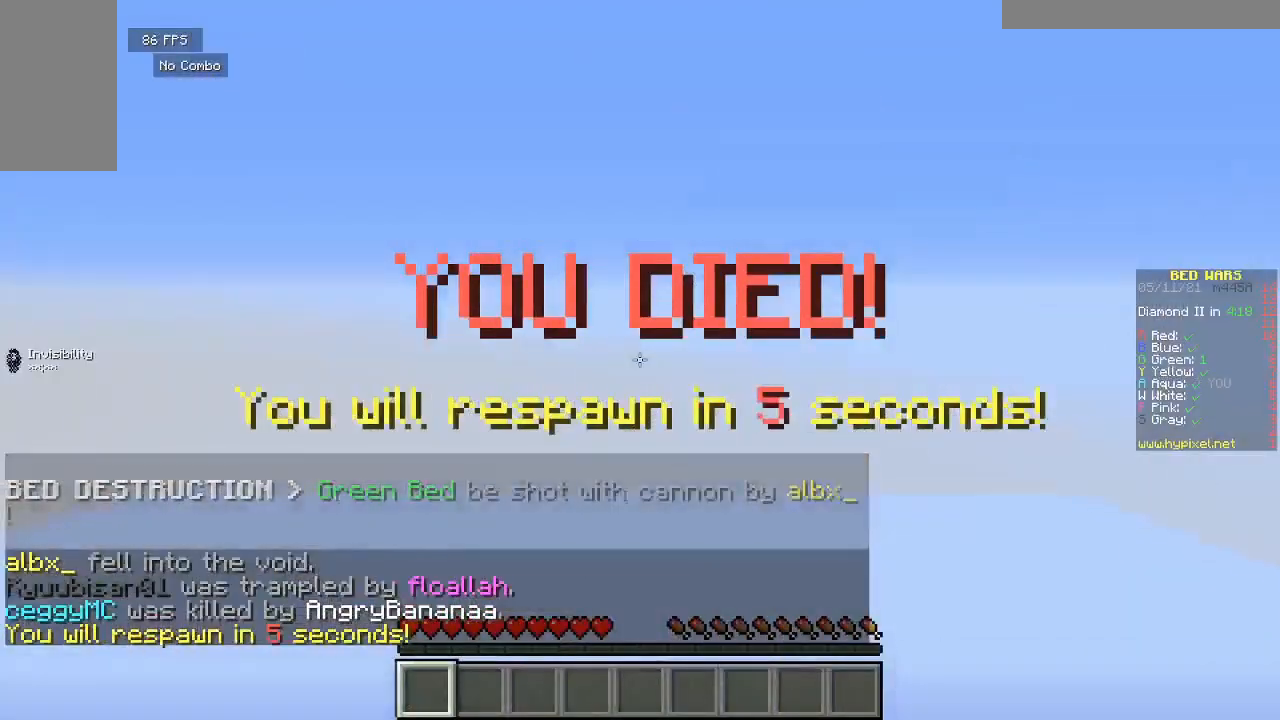
{"keys": [], "mouse": [], "events": []}
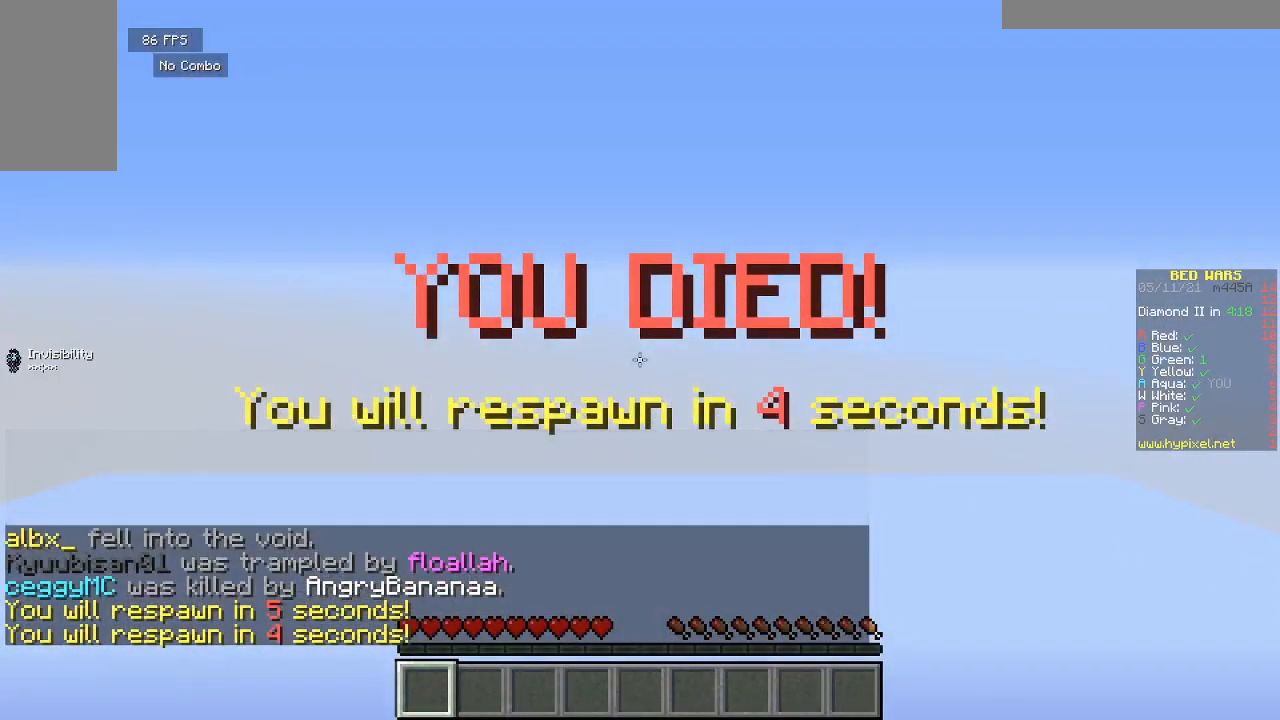
{"keys": [], "mouse": [], "events": []}